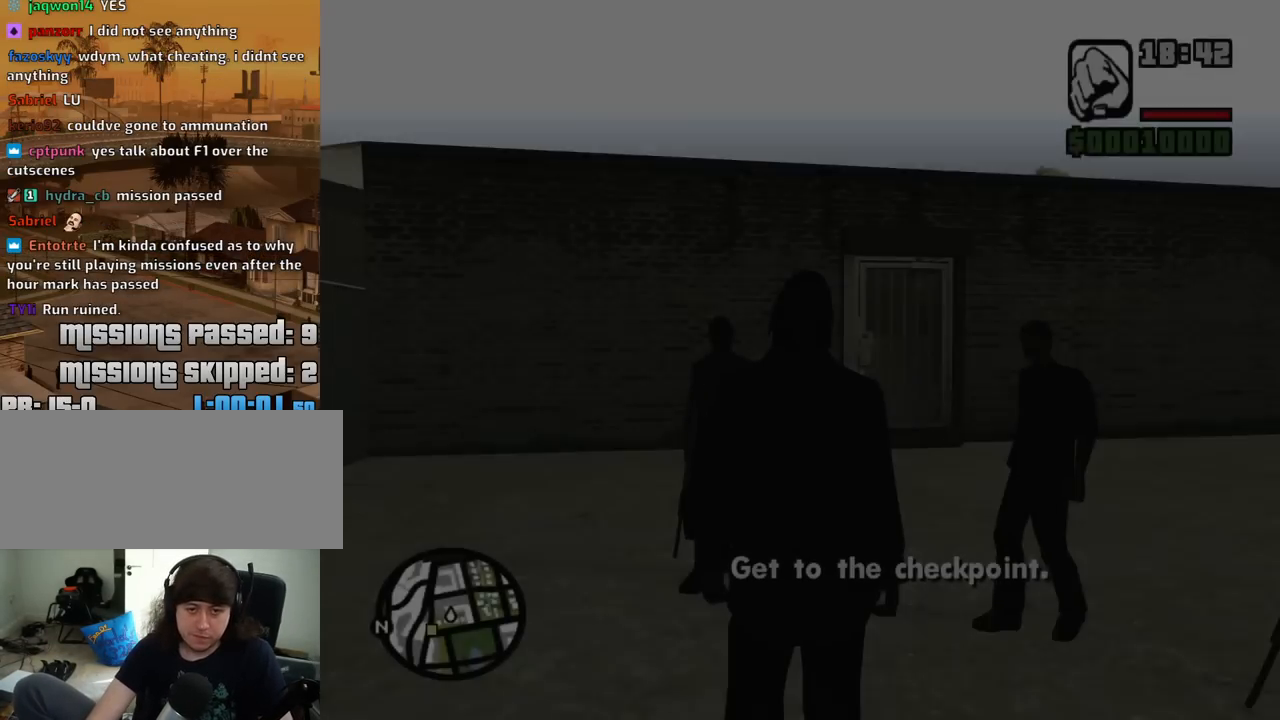
Gameplay with keyboard and mouse; each line is a JSON object with the keys and mouse buttons held at the frame after it. "events" lists presses ("down") and releases ("up") of "1", "2", "3", "4", "5", "6", "8", "a", "alt", "c", "ctrl", "d", "down", "e", "escape", "f", "f1", "f2", "f3", "g", "h", "left", "num2", "q", "r", "right", "s", "shift", "space", "t", "tab", "up", "v", "w", "x", "z", "mouse_left", "mouse_middle", "mouse_right", "mouse_wheel_up" and "mouse_wheel_down" between this image and that frame as [ms after this image, input, new state], when the widget could be followed in between. "mouse_left", "mouse_middle", "mouse_right", "mouse_wheel_up", "mouse_wheel_down" = the "left", "middle", "right", "wheel_up", "wheel_down" buttons of the "mouse" list. No other keys are recorded. Mouse movement is not recorded.
{"keys": ["a", "w"], "mouse": [], "events": [[100, "w", "down"], [150, "a", "down"]]}
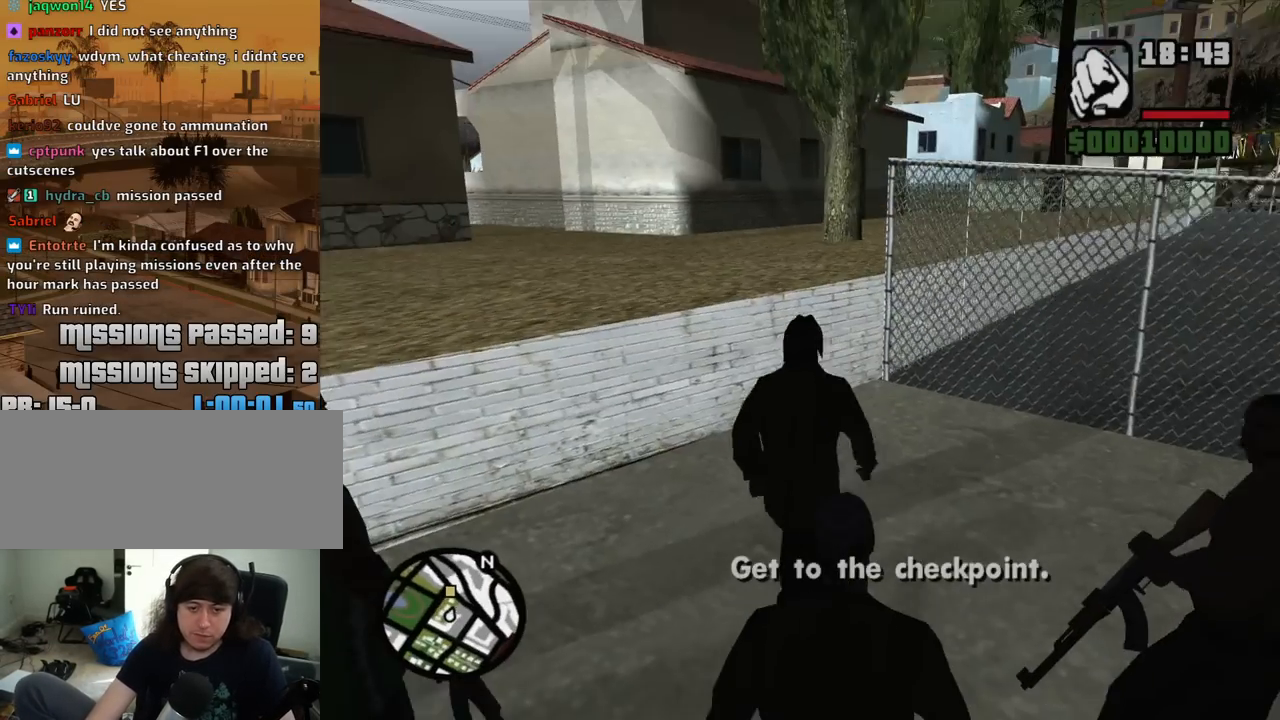
{"keys": ["shift", "w"], "mouse": [], "events": [[150, "space", "down"], [200, "a", "up"], [300, "space", "up"], [483, "shift", "down"]]}
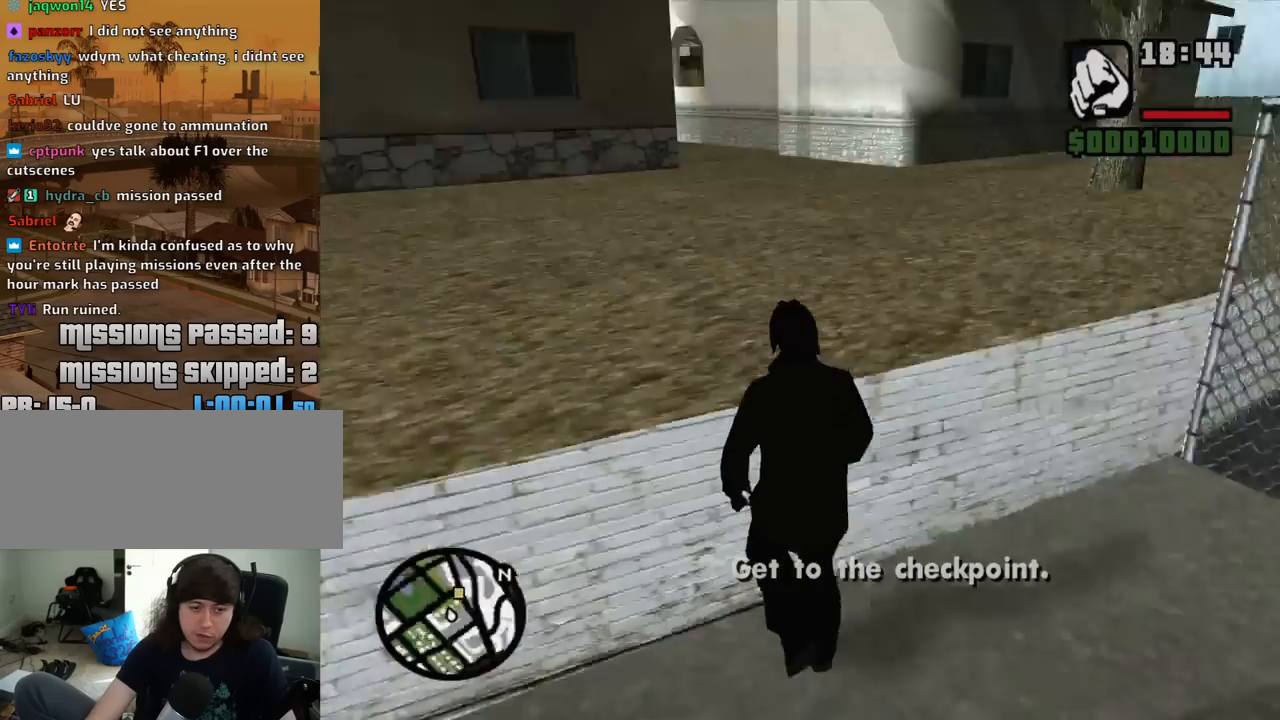
{"keys": ["w"], "mouse": [], "events": [[317, "shift", "up"]]}
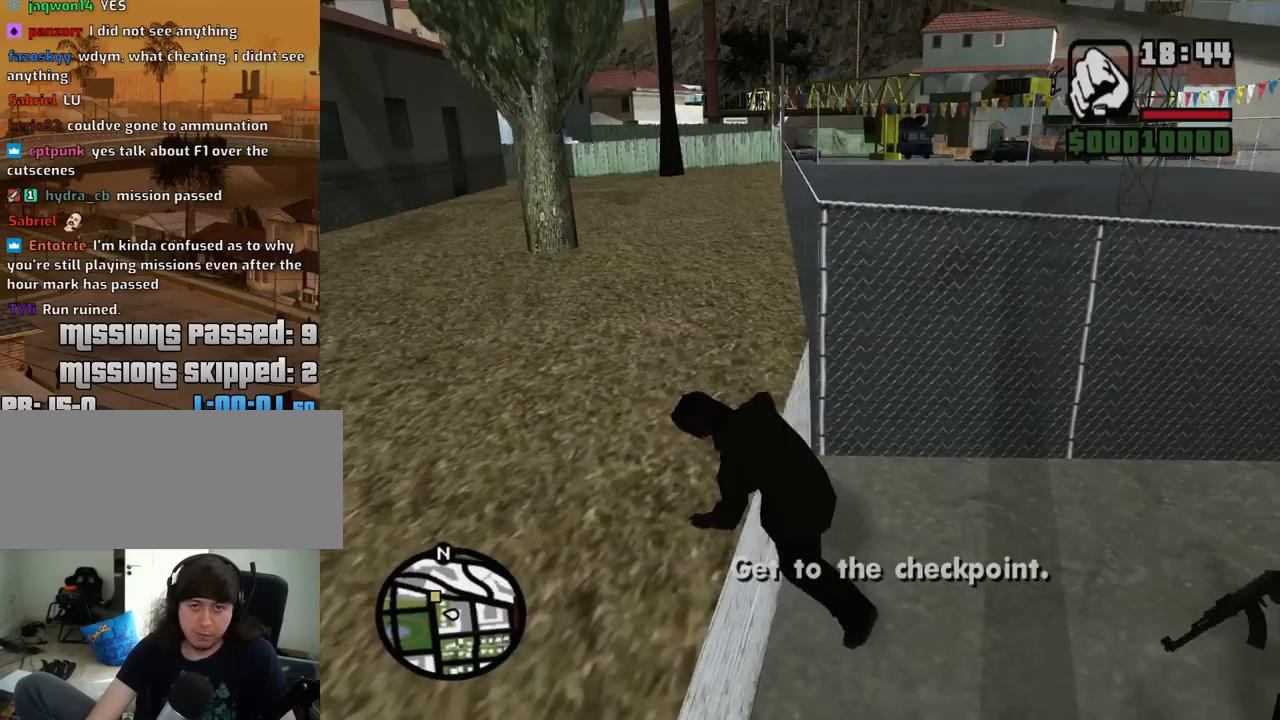
{"keys": ["space", "w"], "mouse": [], "events": [[283, "space", "down"], [383, "space", "up"], [467, "space", "down"]]}
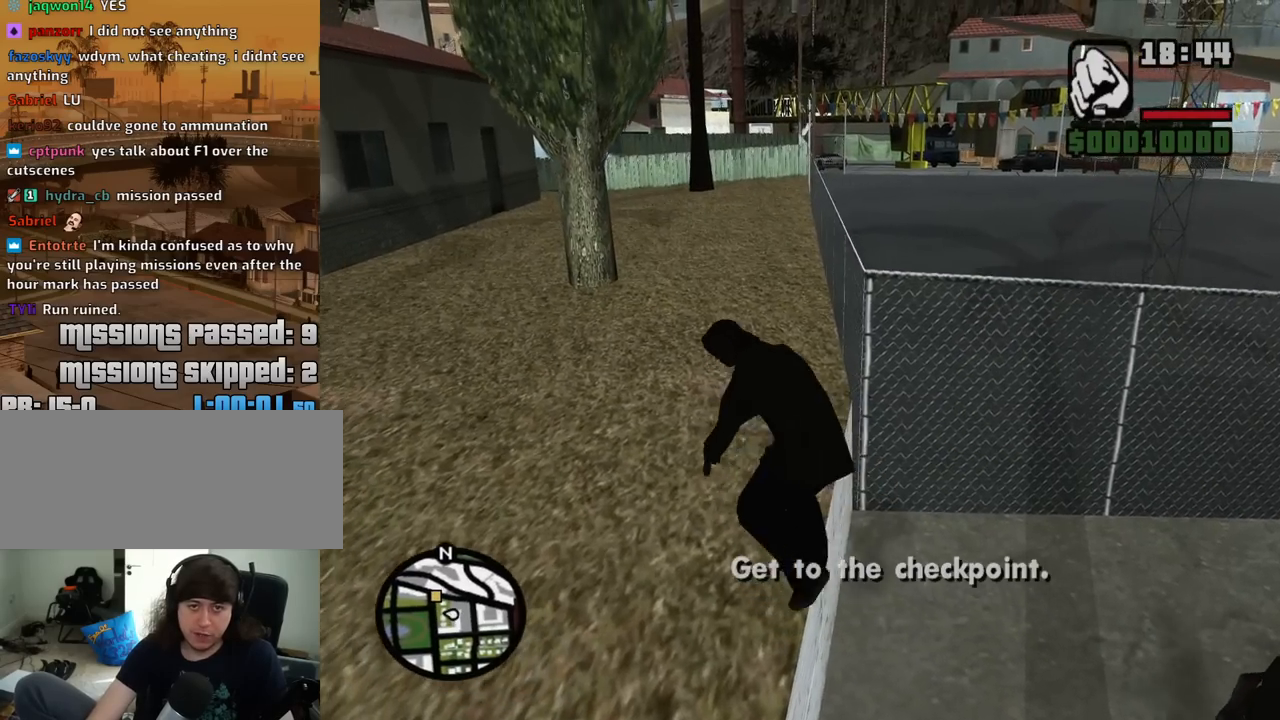
{"keys": ["space", "w"], "mouse": [], "events": [[67, "space", "up"], [150, "space", "down"], [200, "space", "up"], [300, "space", "down"], [383, "space", "up"], [483, "space", "down"]]}
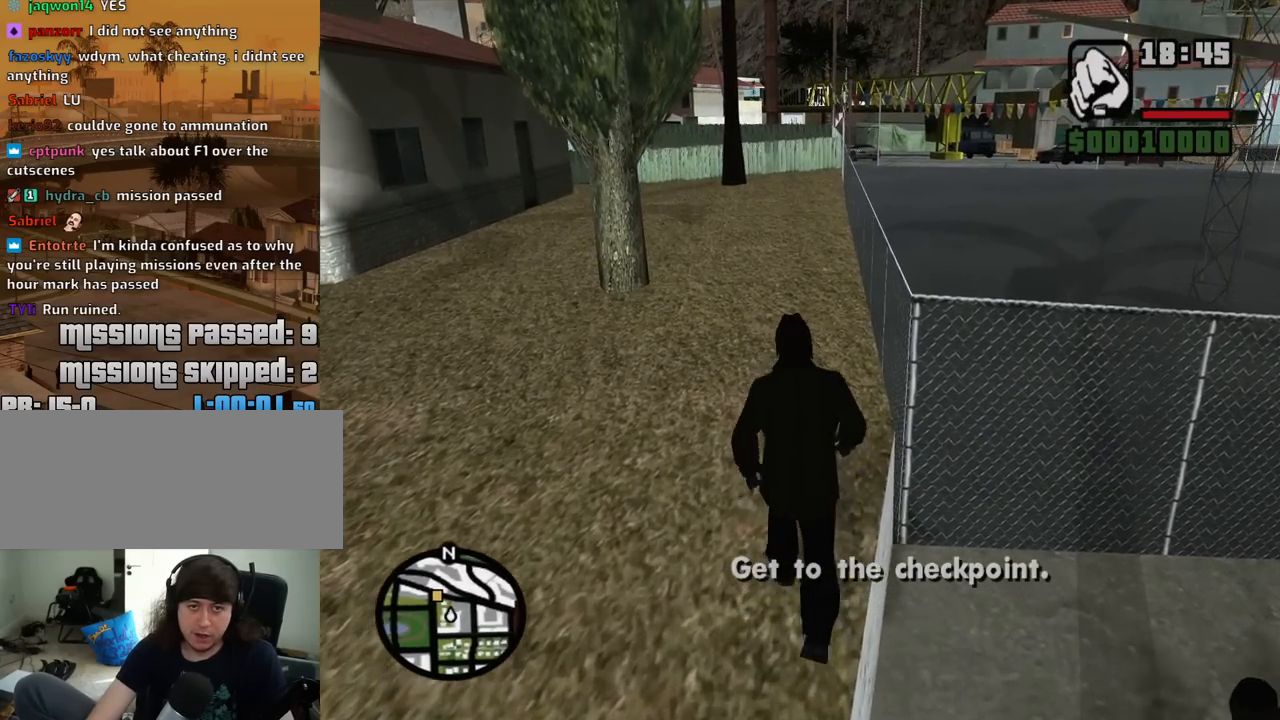
{"keys": ["space", "w"], "mouse": [], "events": [[33, "space", "up"], [133, "space", "down"], [217, "space", "up"], [317, "space", "down"], [400, "space", "up"], [500, "space", "down"]]}
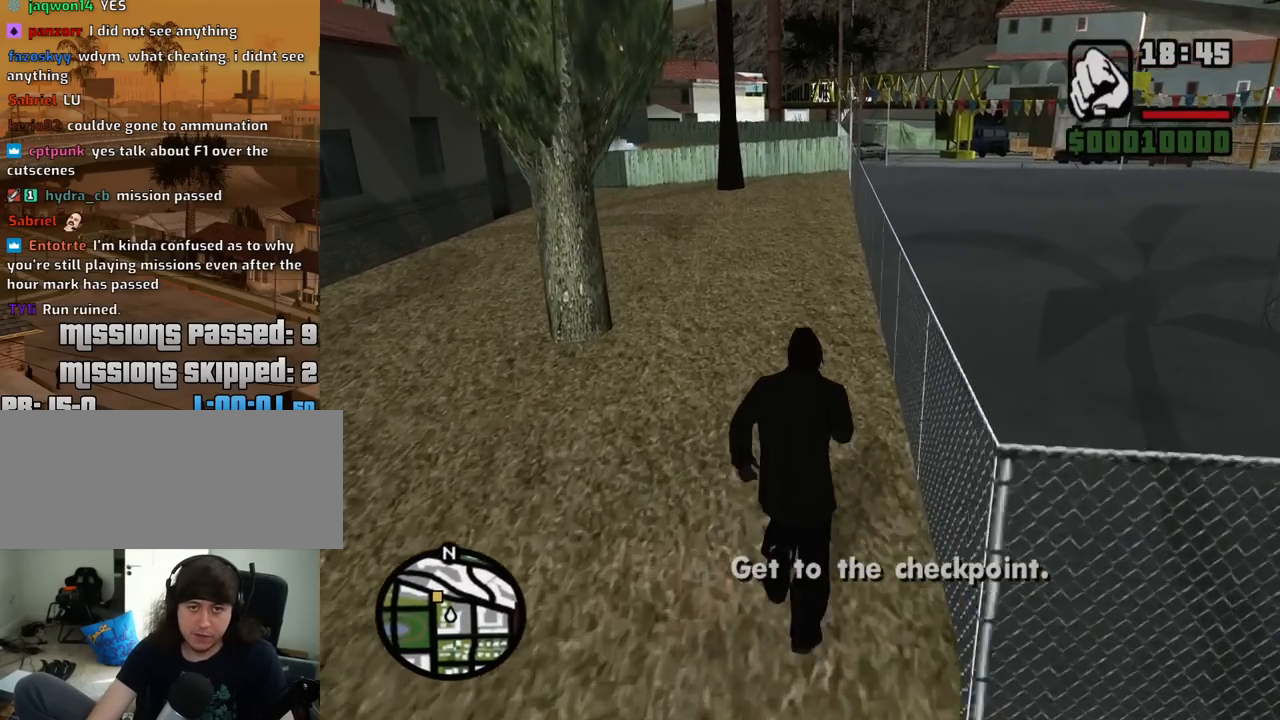
{"keys": ["space", "w"], "mouse": [], "events": [[50, "space", "up"], [133, "space", "down"], [233, "space", "up"], [333, "space", "down"], [417, "space", "up"], [467, "space", "down"]]}
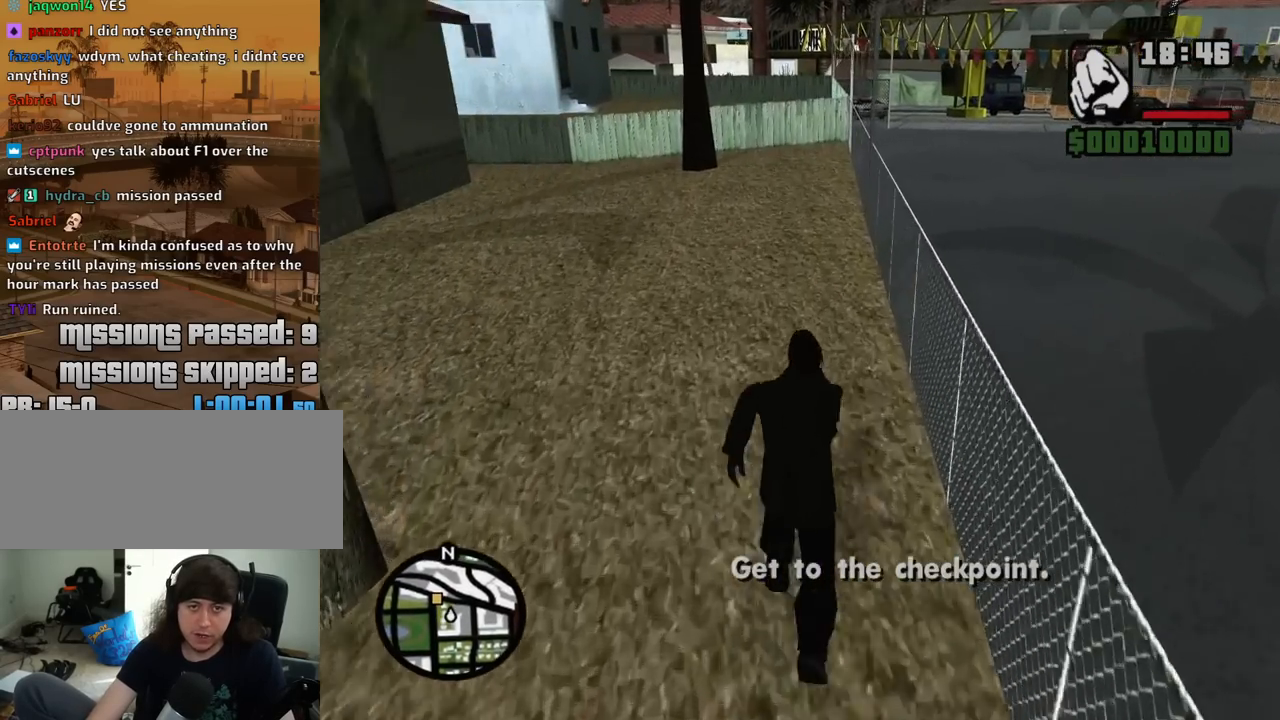
{"keys": ["space", "w"], "mouse": [], "events": [[67, "space", "up"], [150, "space", "down"], [250, "space", "up"], [350, "space", "down"], [400, "space", "up"], [483, "space", "down"]]}
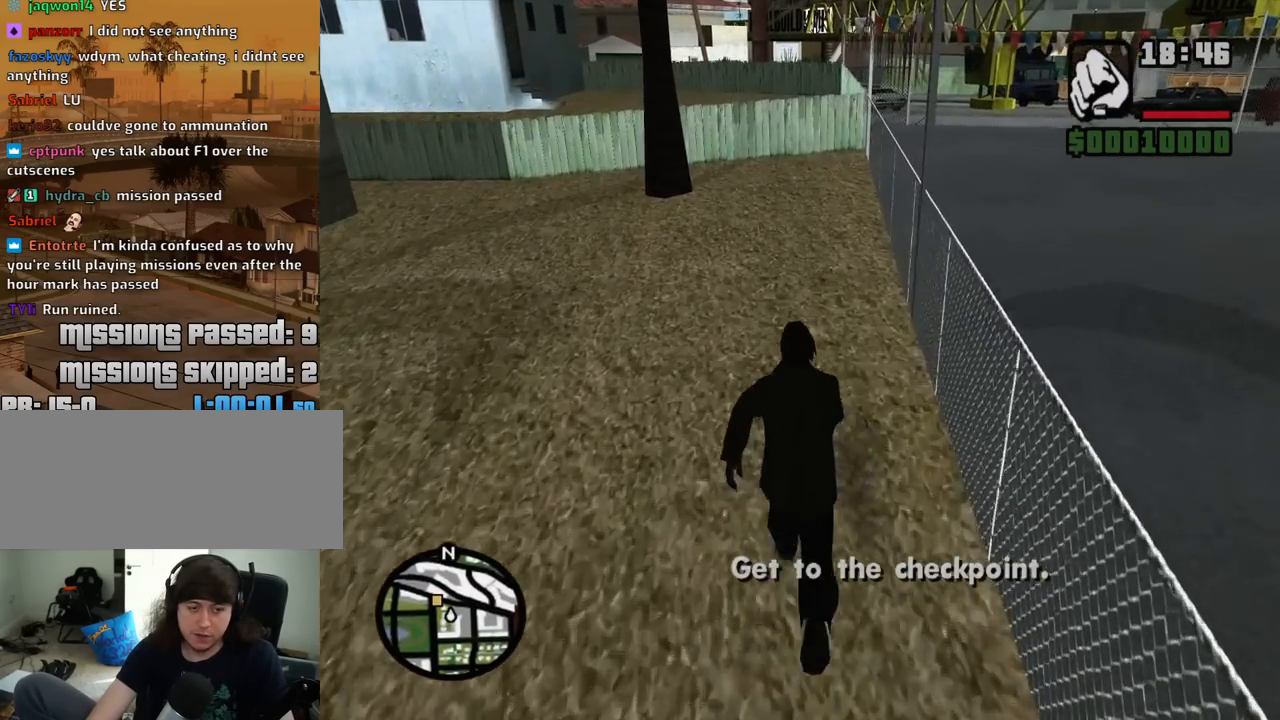
{"keys": ["w"], "mouse": [], "events": [[83, "space", "up"], [167, "space", "down"], [267, "space", "up"], [367, "space", "down"], [450, "space", "up"]]}
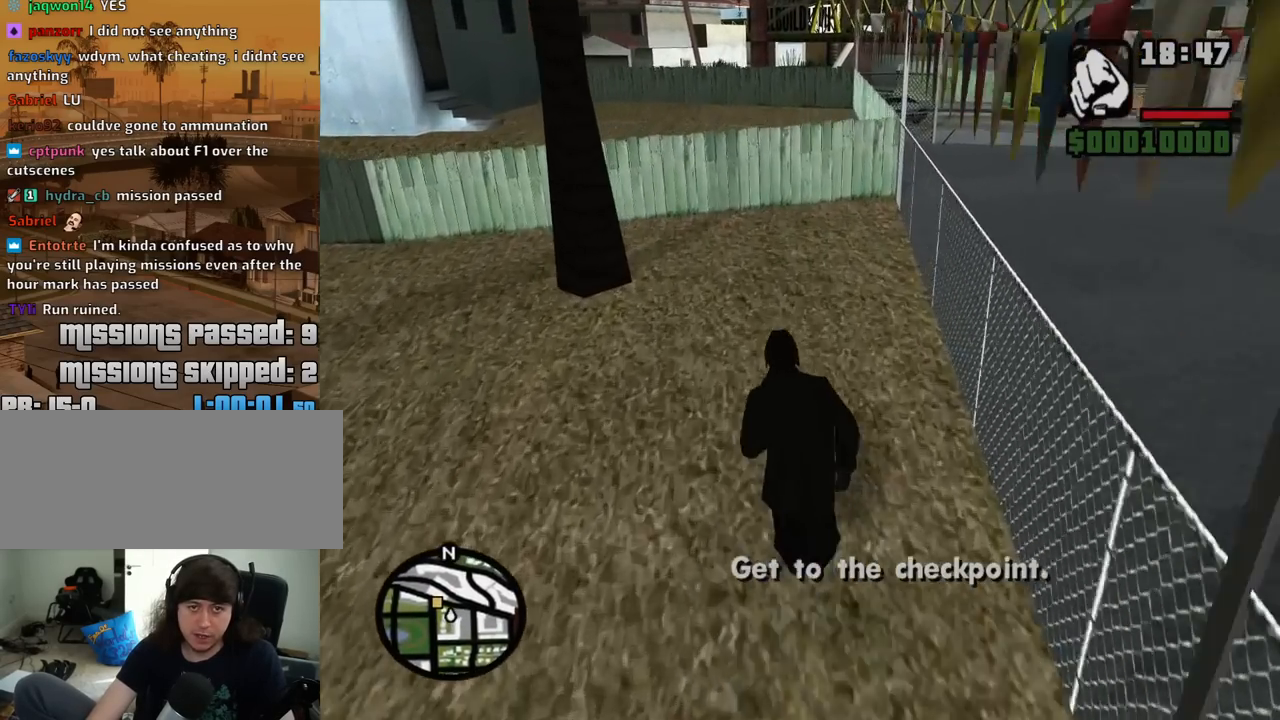
{"keys": ["space", "w"], "mouse": [], "events": [[50, "space", "down"], [133, "space", "up"], [233, "space", "down"], [283, "space", "up"], [383, "space", "down"]]}
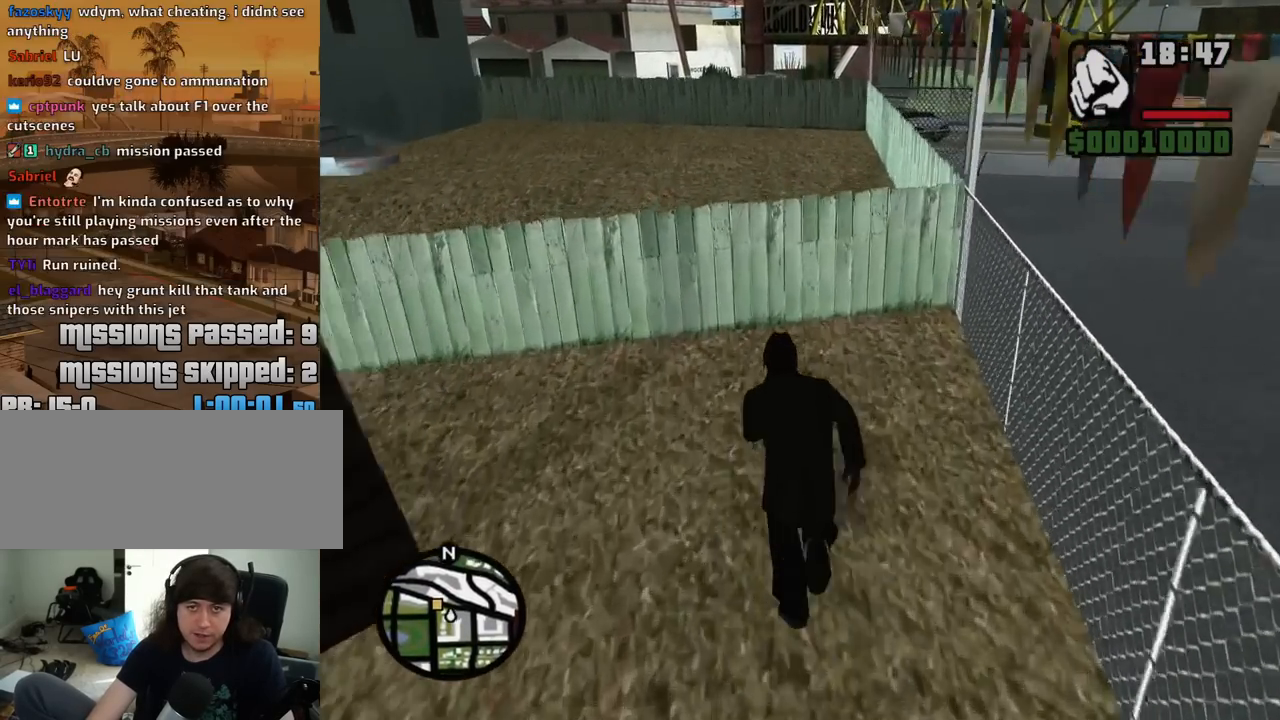
{"keys": ["a", "w"], "mouse": [], "events": [[17, "space", "up"], [67, "a", "down"], [200, "shift", "down"], [433, "shift", "up"]]}
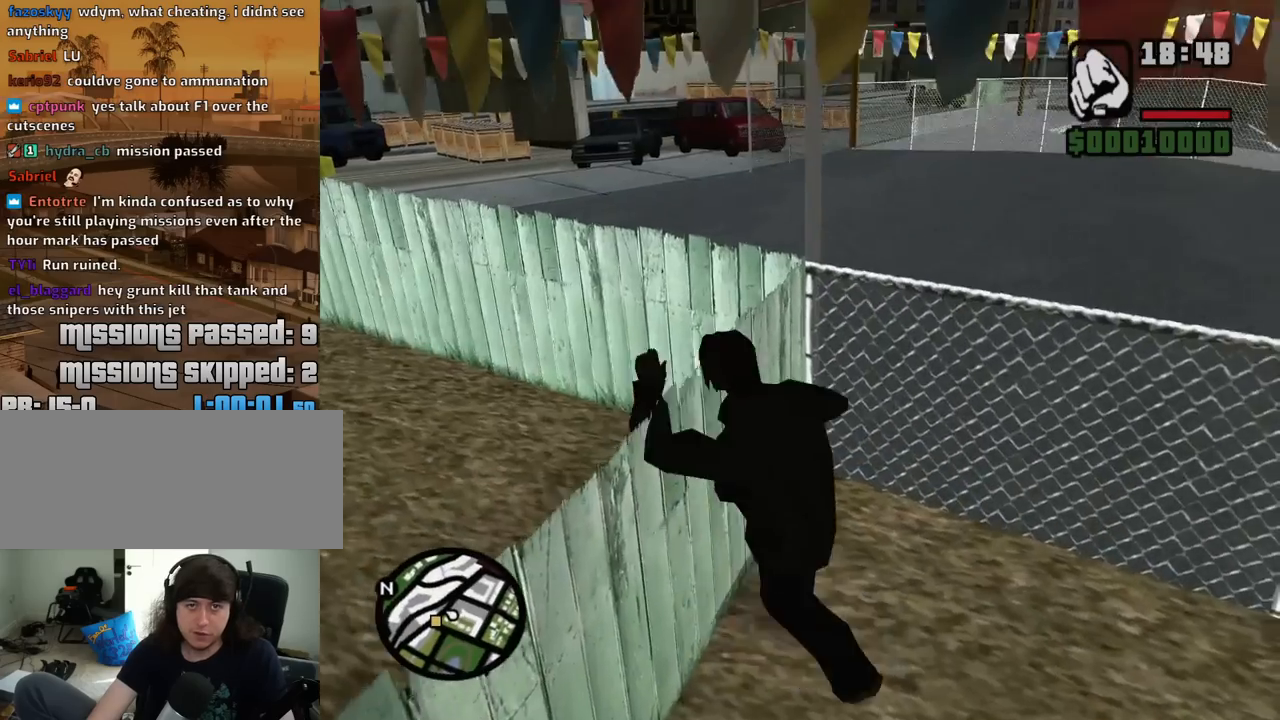
{"keys": ["a", "w"], "mouse": [], "events": []}
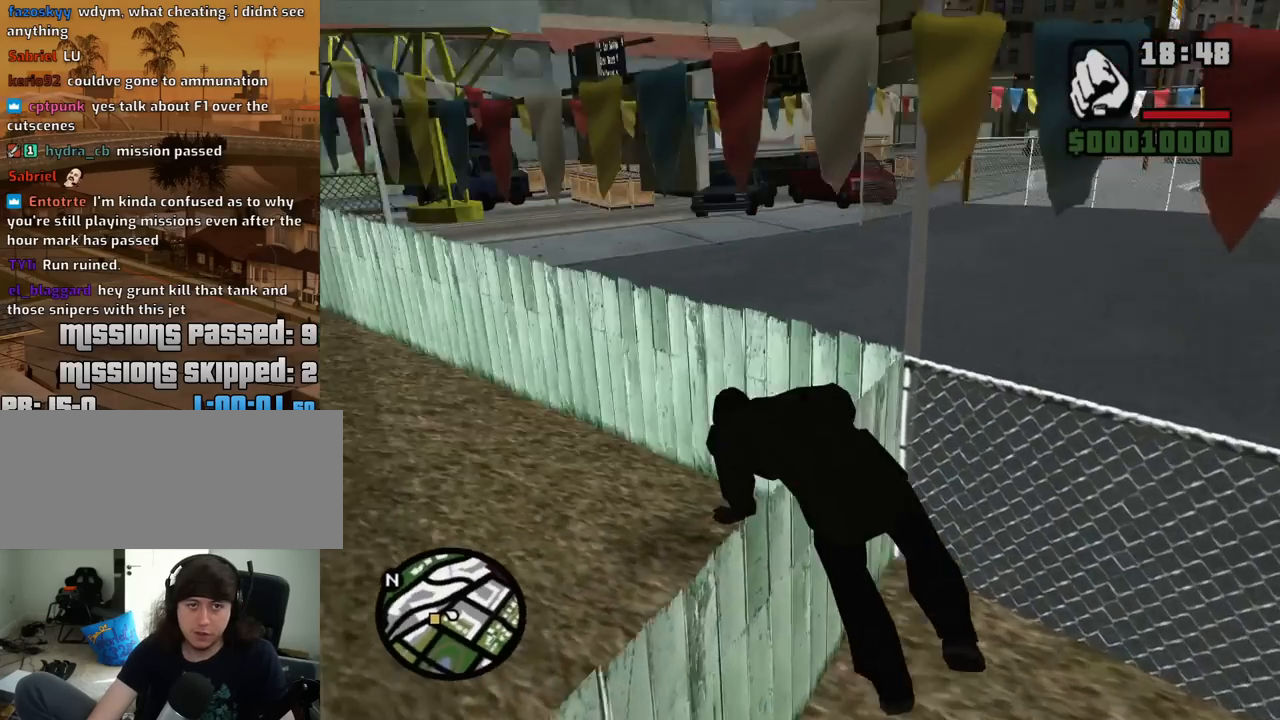
{"keys": ["a"], "mouse": [], "events": [[283, "w", "up"]]}
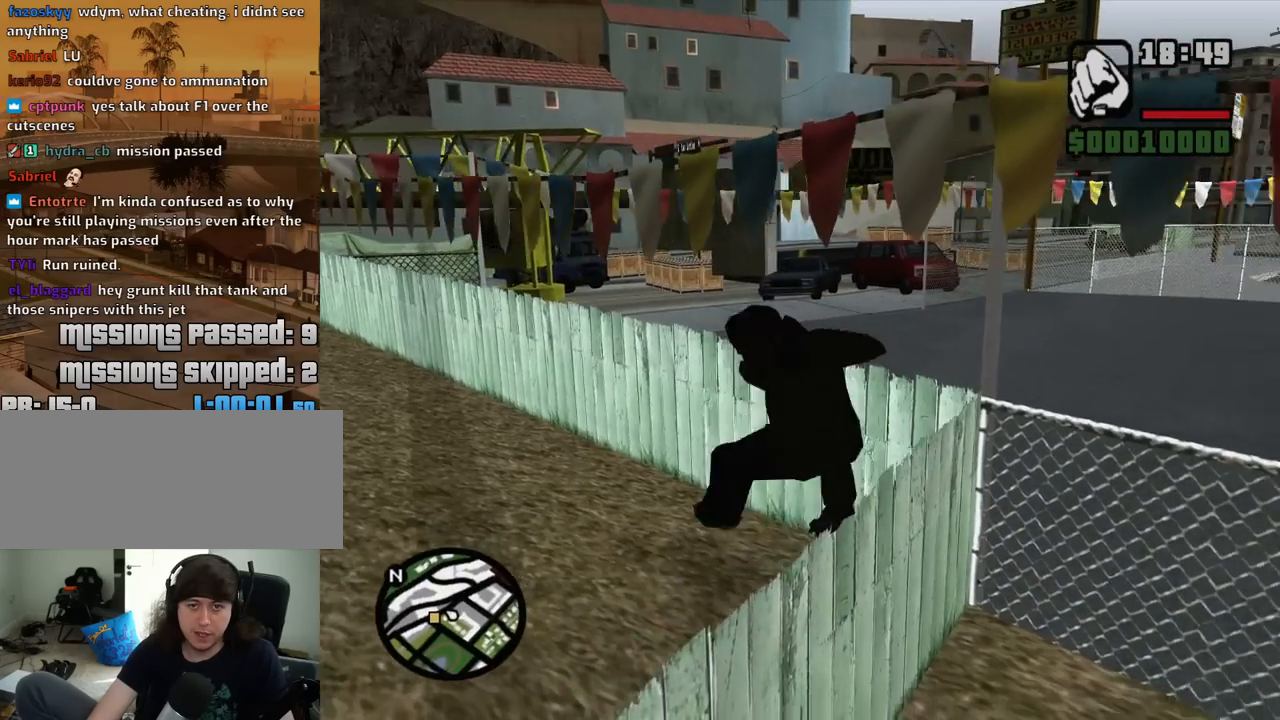
{"keys": ["a", "space"], "mouse": [], "events": [[300, "space", "down"], [383, "space", "up"], [483, "space", "down"]]}
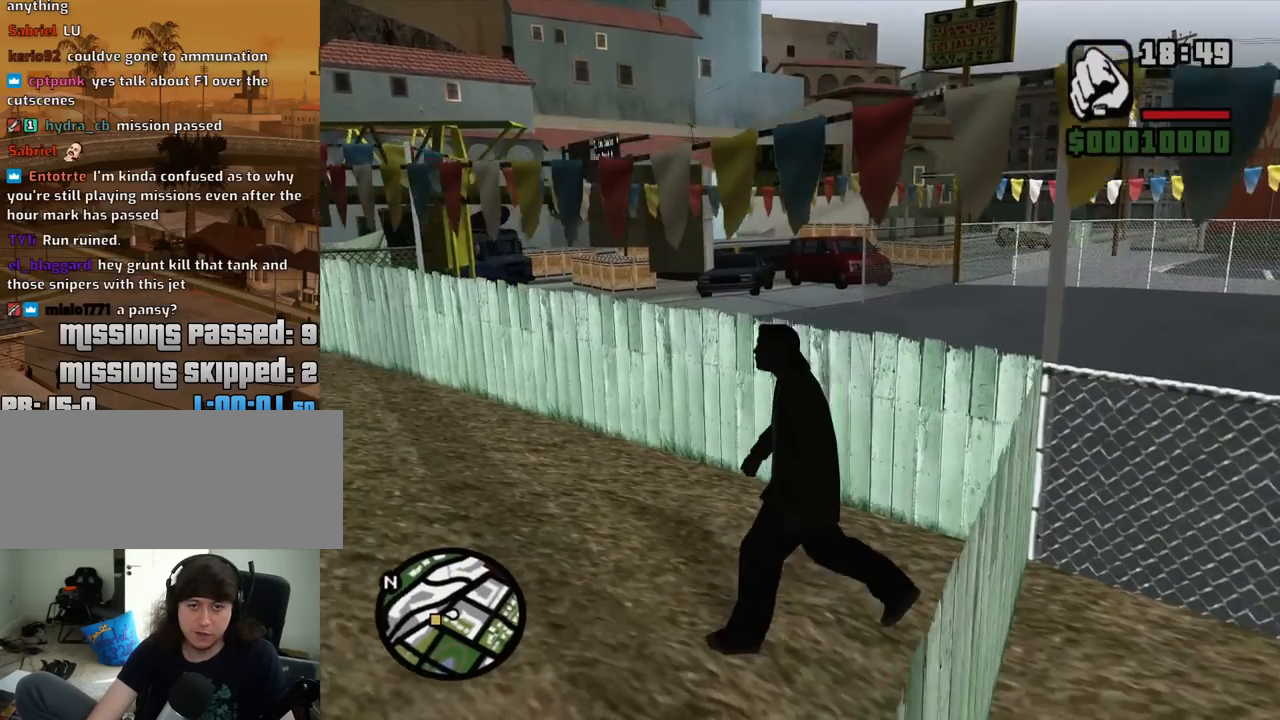
{"keys": ["a", "space", "w"], "mouse": [], "events": [[83, "w", "down"], [133, "space", "up"], [217, "space", "down"], [367, "space", "up"], [450, "space", "down"]]}
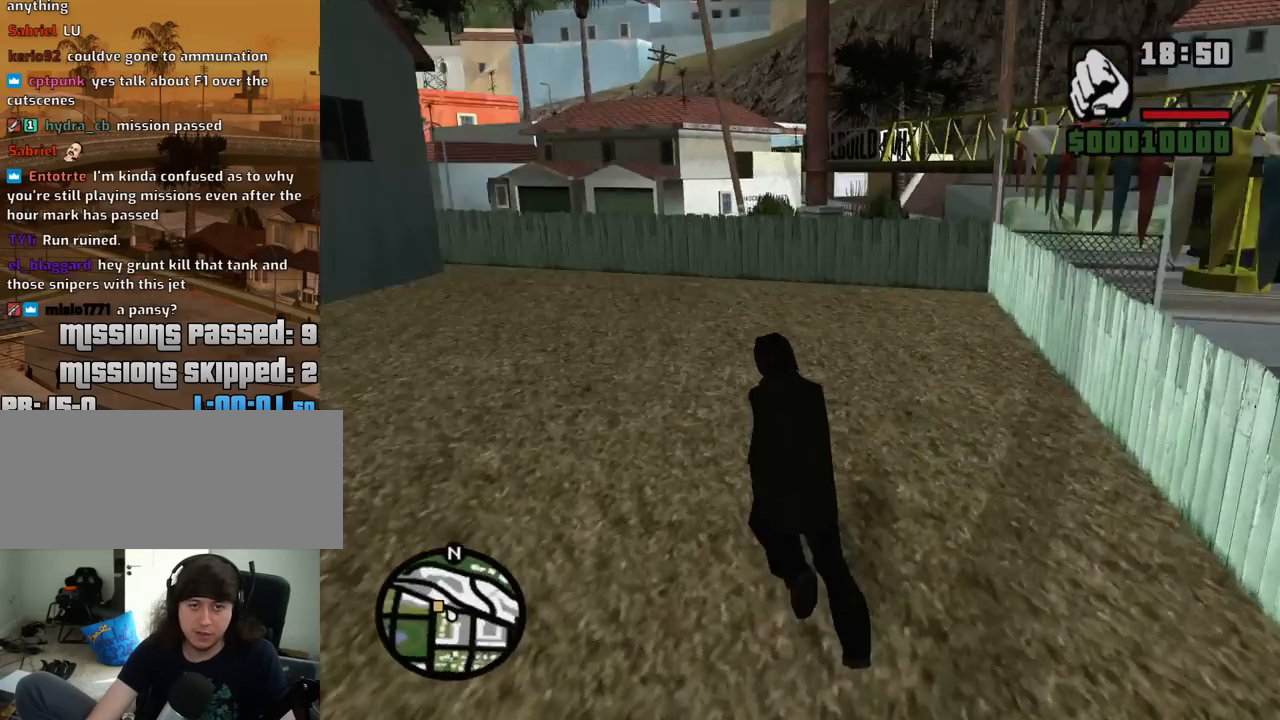
{"keys": ["w"], "mouse": [], "events": [[50, "space", "up"], [100, "a", "up"], [183, "space", "down"], [283, "space", "up"], [383, "space", "down"], [467, "space", "up"]]}
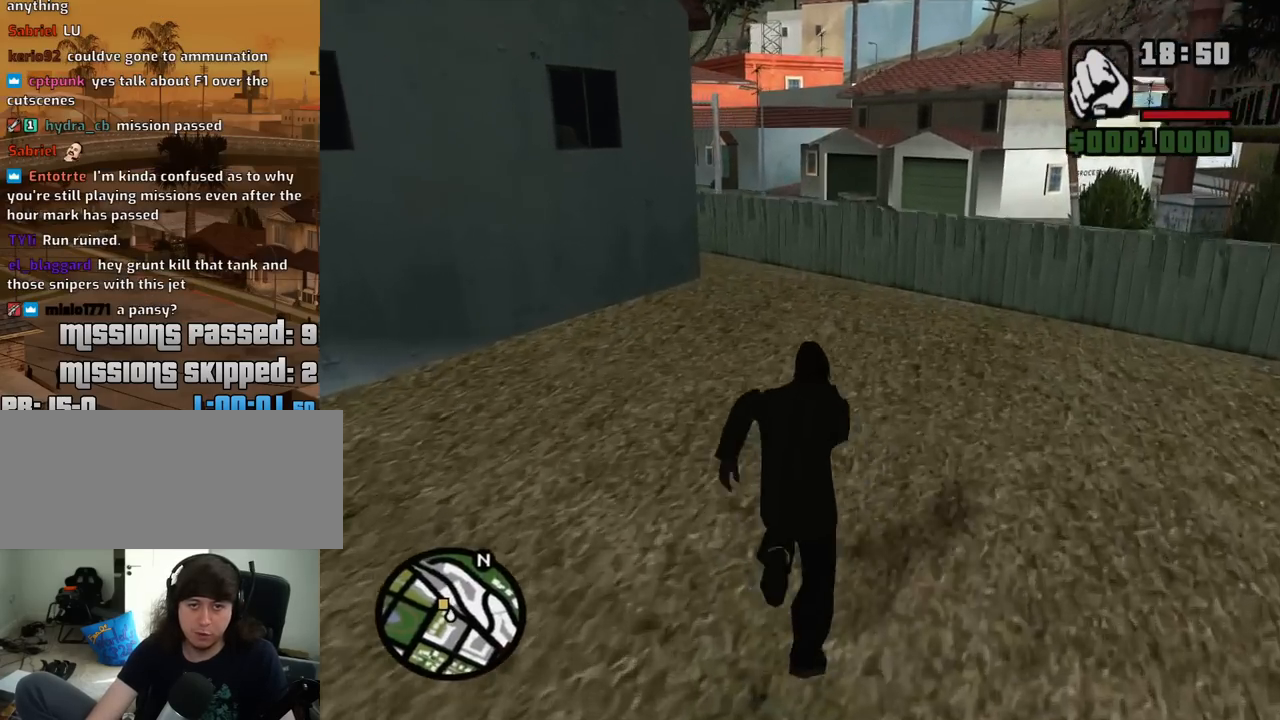
{"keys": ["d", "space", "w"], "mouse": [], "events": [[117, "space", "down"], [200, "space", "up"], [300, "space", "down"], [383, "d", "down"], [383, "space", "up"], [483, "space", "down"]]}
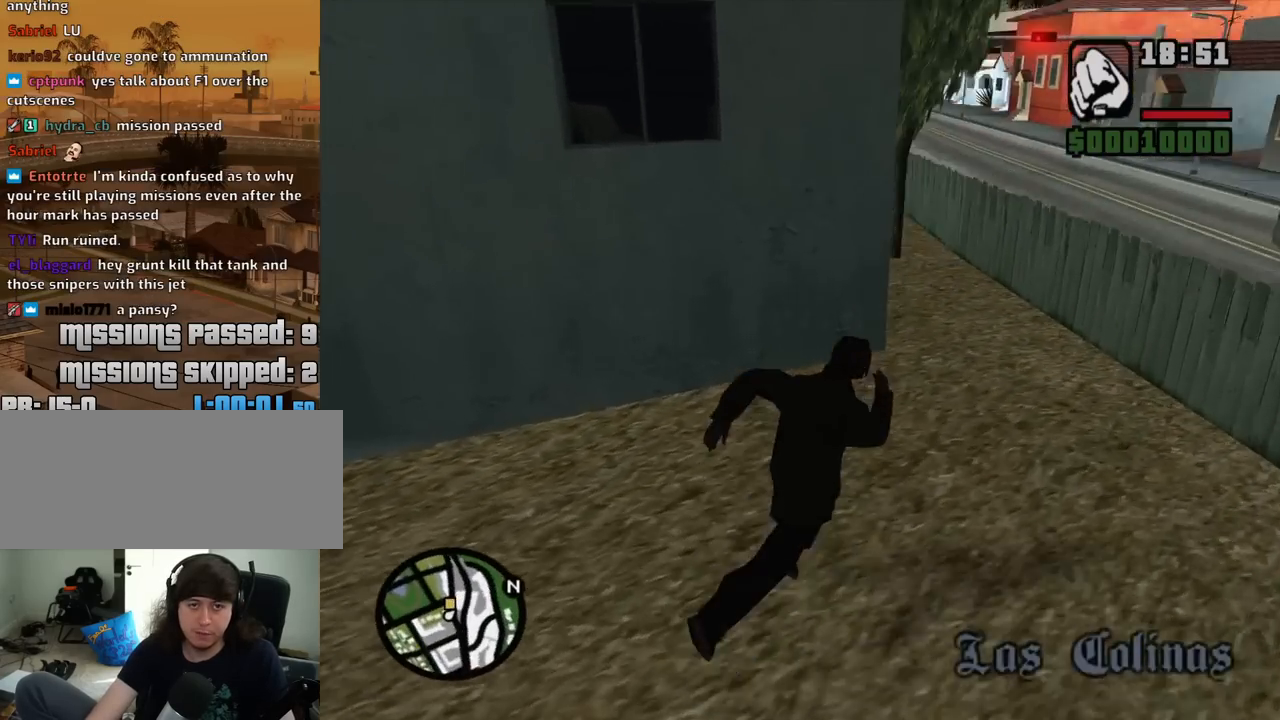
{"keys": ["a", "w"], "mouse": [], "events": [[133, "space", "up"], [217, "space", "down"], [267, "d", "up"], [317, "space", "up"], [400, "space", "down"], [450, "a", "down"], [500, "space", "up"]]}
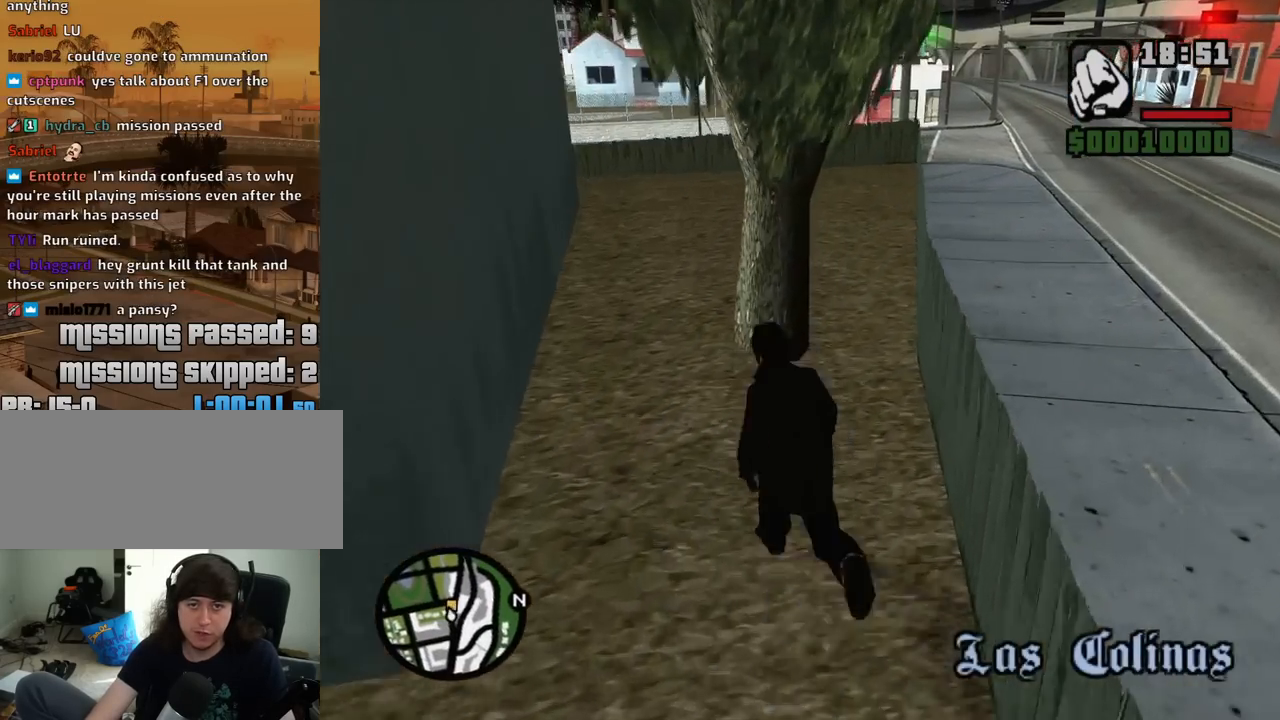
{"keys": ["w"], "mouse": [], "events": [[150, "a", "up"], [150, "space", "down"], [233, "space", "up"], [333, "space", "down"], [417, "space", "up"]]}
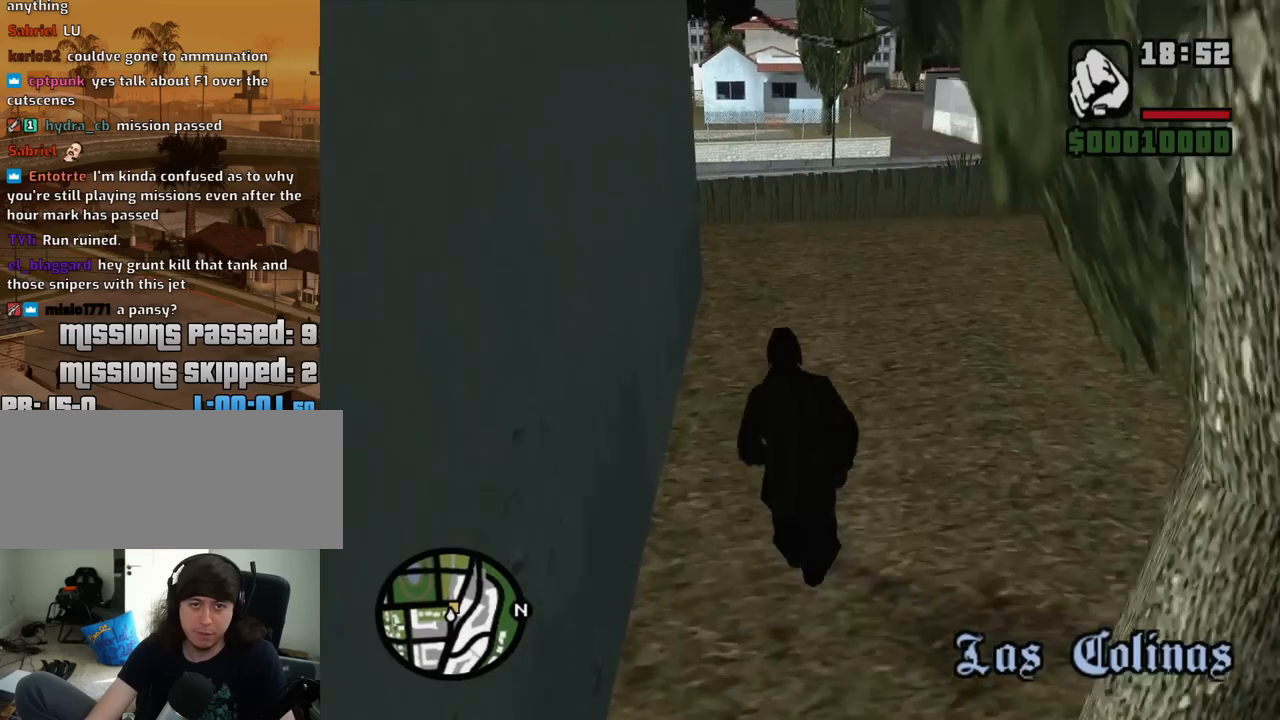
{"keys": ["space", "w"], "mouse": [], "events": [[17, "space", "down"], [67, "space", "up"], [150, "space", "down"], [250, "space", "up"], [350, "space", "down"], [400, "space", "up"], [483, "space", "down"]]}
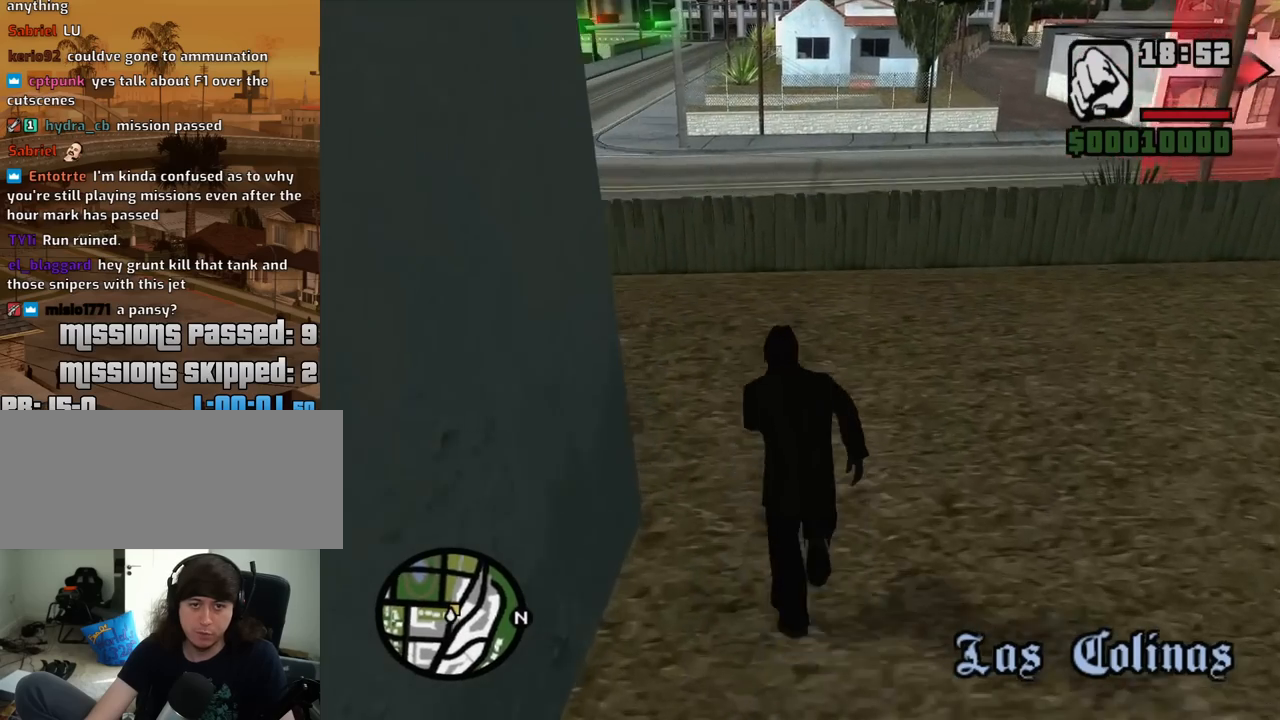
{"keys": ["w"], "mouse": [], "events": [[133, "space", "up"], [267, "shift", "down"], [450, "shift", "up"]]}
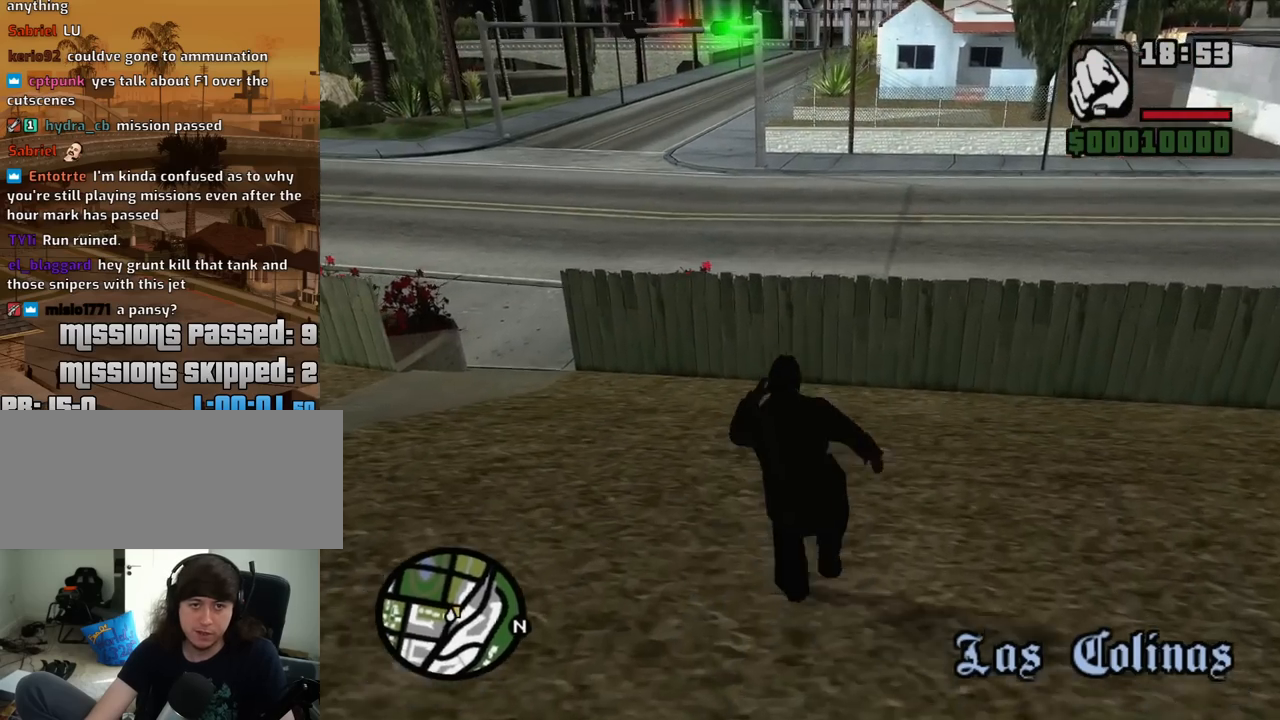
{"keys": ["w"], "mouse": [], "events": []}
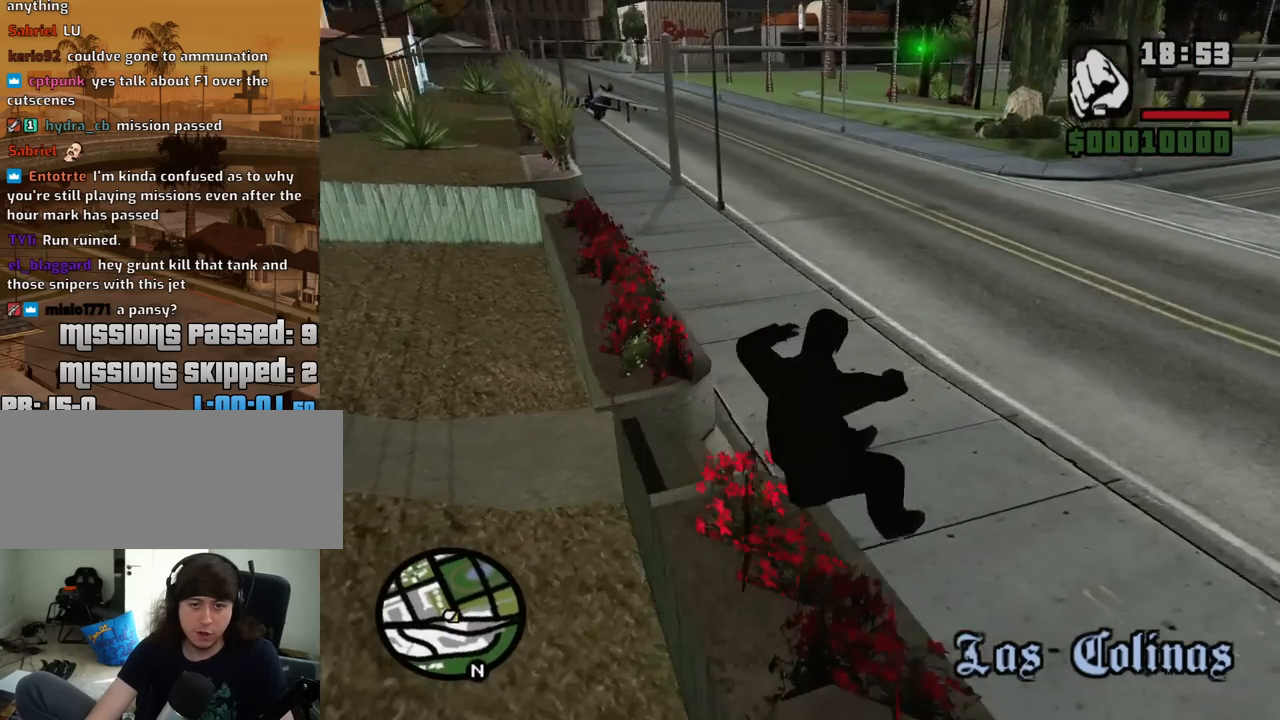
{"keys": ["w"], "mouse": [], "events": []}
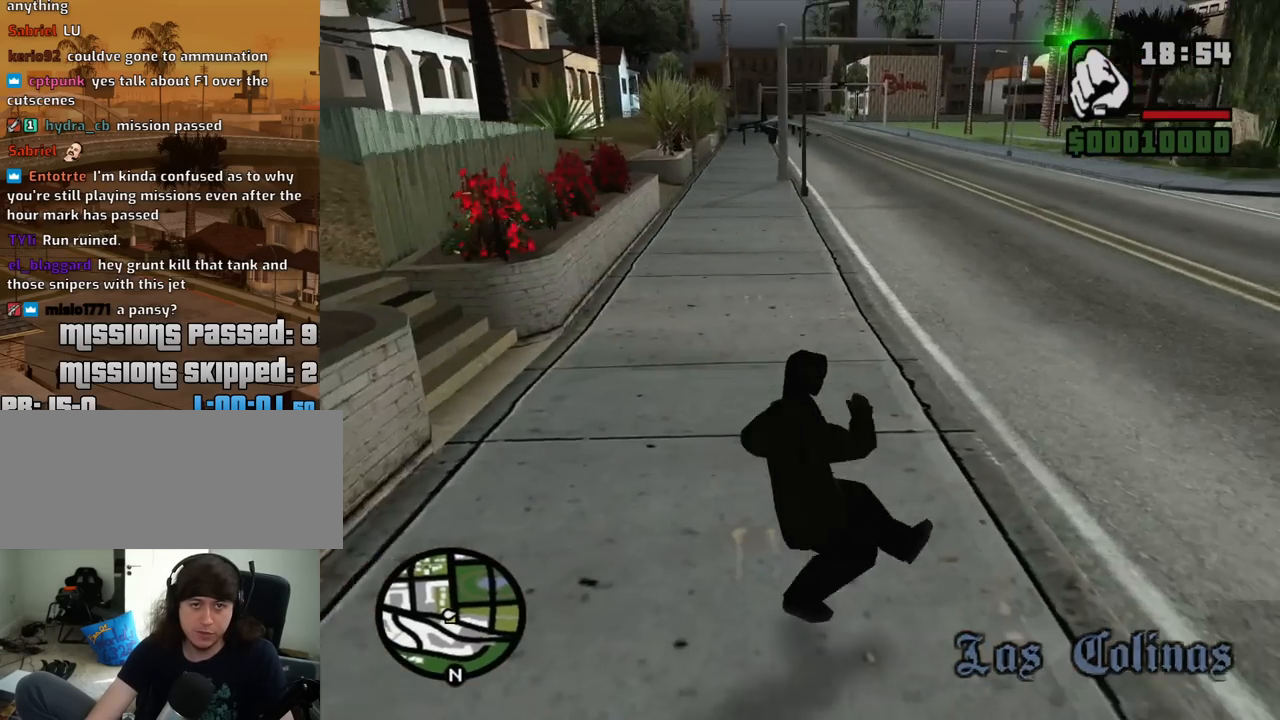
{"keys": ["d", "w"], "mouse": [], "events": [[133, "d", "down"], [167, "mouse_wheel_down", "down"], [217, "mouse_wheel_down", "up"], [400, "mouse_wheel_down", "down"], [450, "mouse_wheel_down", "up"]]}
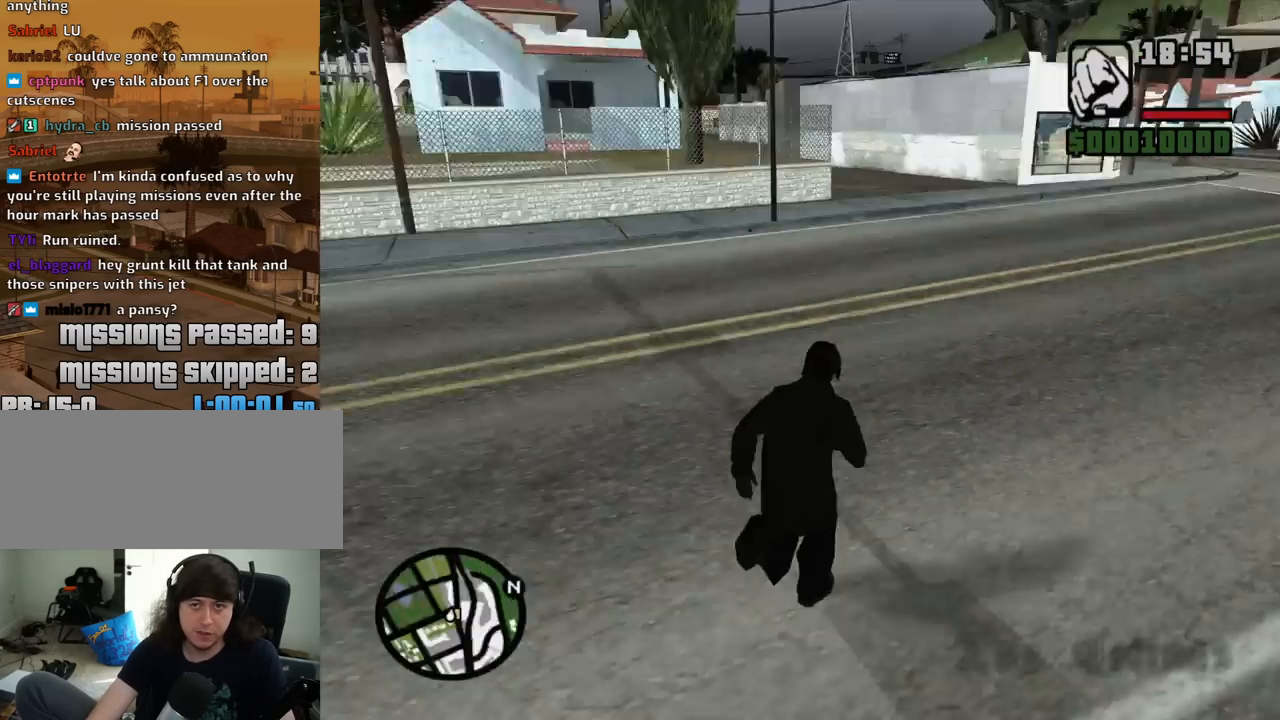
{"keys": ["a", "w"], "mouse": [], "events": [[100, "d", "up"], [183, "mouse_wheel_down", "down"], [233, "mouse_wheel_down", "up"], [333, "a", "down"]]}
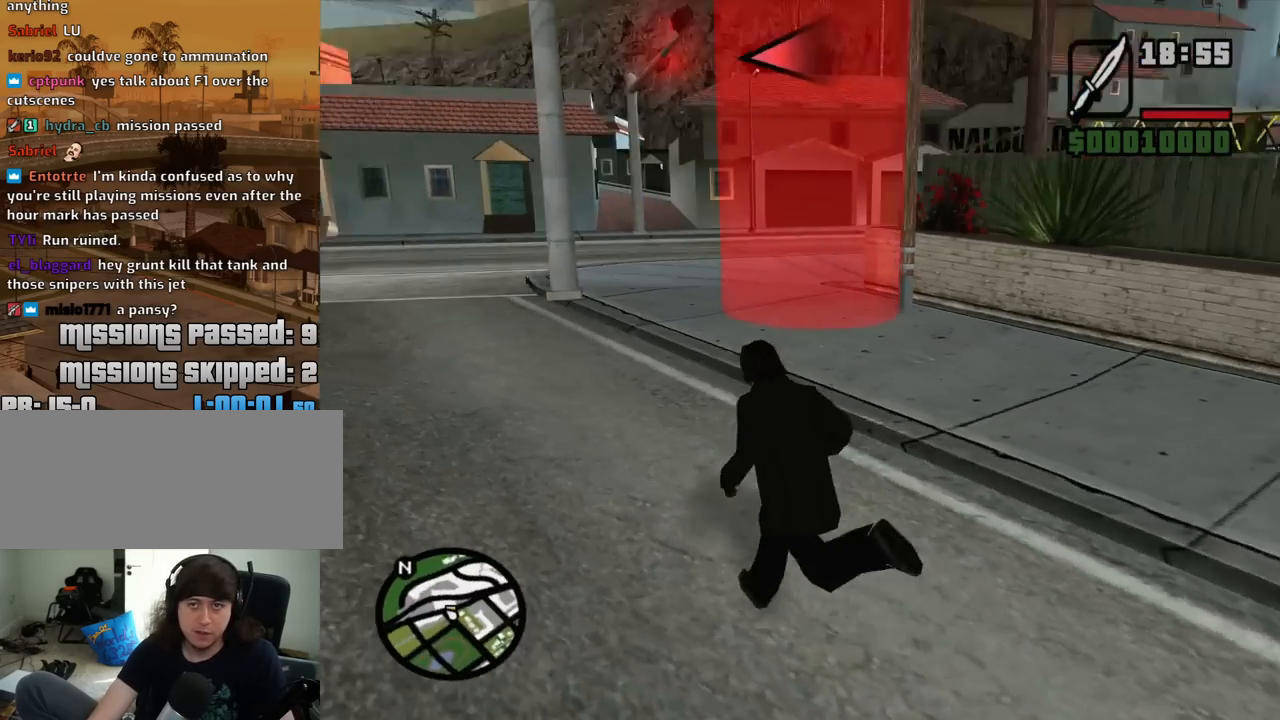
{"keys": ["w"], "mouse": [], "events": [[17, "mouse_wheel_down", "down"], [67, "mouse_wheel_down", "up"], [167, "a", "up"], [350, "mouse_wheel_down", "down"], [400, "mouse_wheel_down", "up"]]}
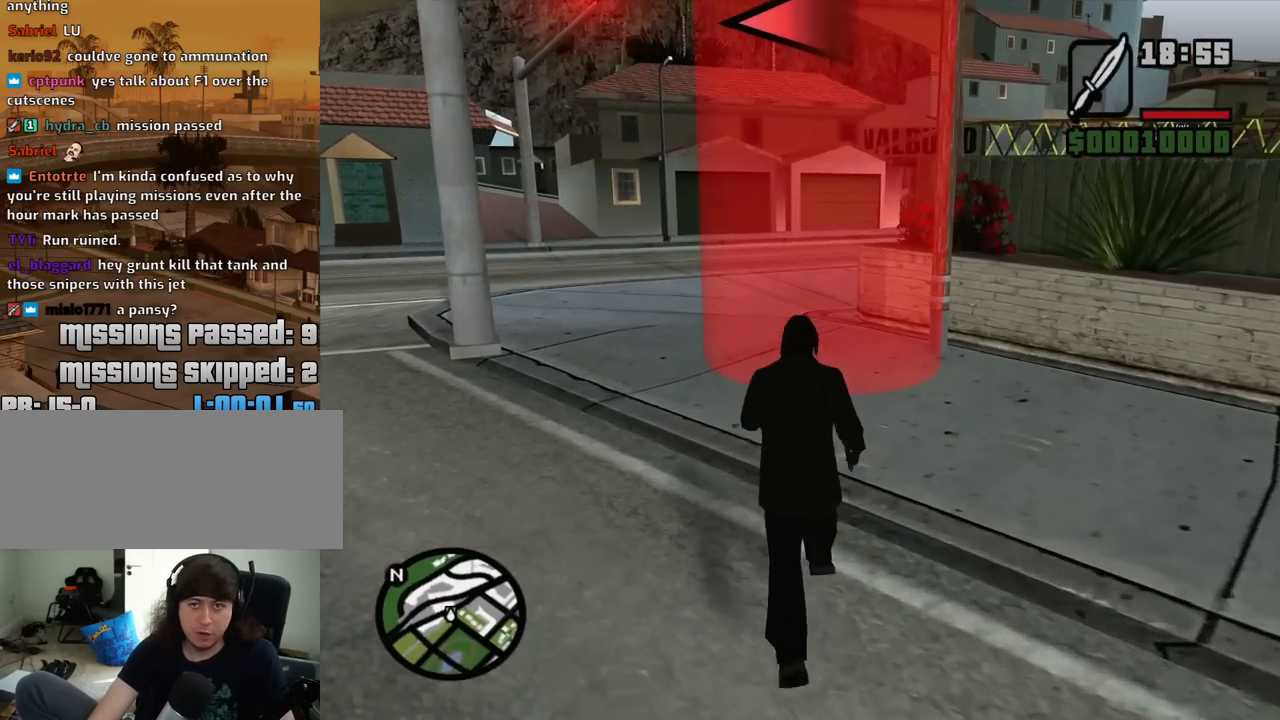
{"keys": [], "mouse": [], "events": [[83, "mouse_wheel_down", "down"], [133, "mouse_wheel_down", "up"], [317, "mouse_wheel_down", "down"], [367, "w", "up"], [400, "mouse_wheel_down", "up"]]}
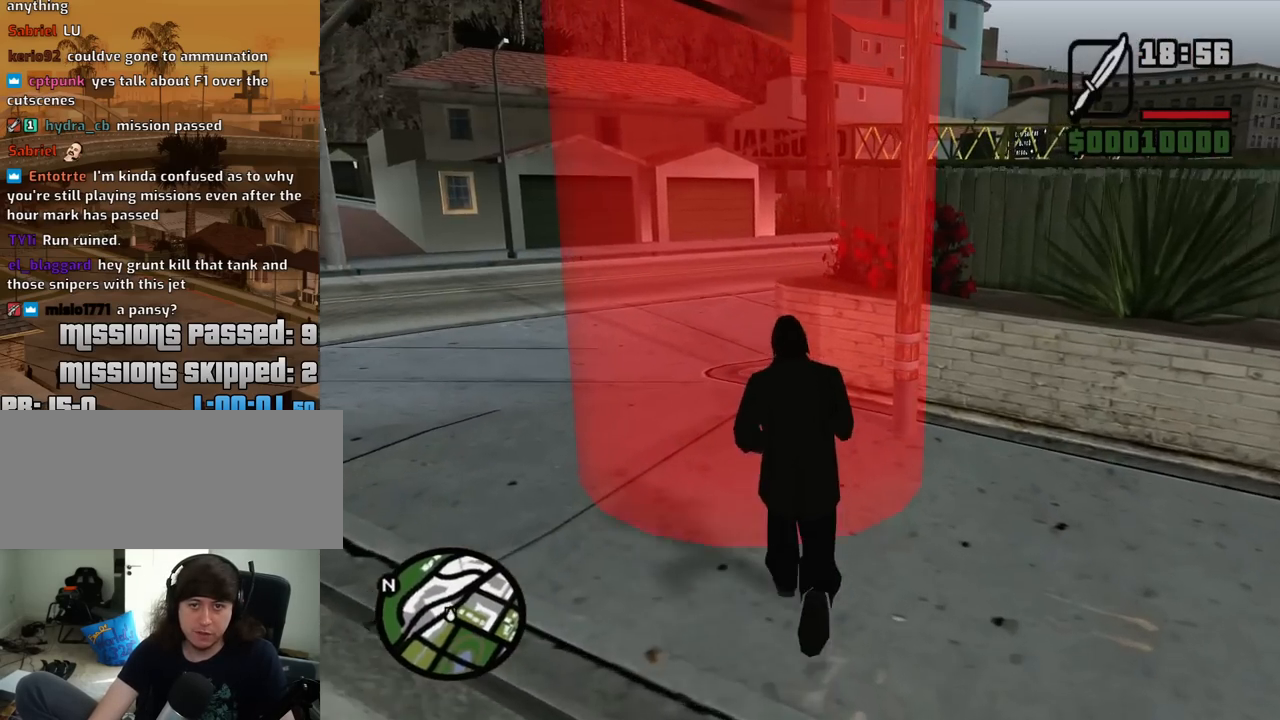
{"keys": [], "mouse": [], "events": [[233, "mouse_wheel_down", "down"], [283, "mouse_wheel_down", "up"]]}
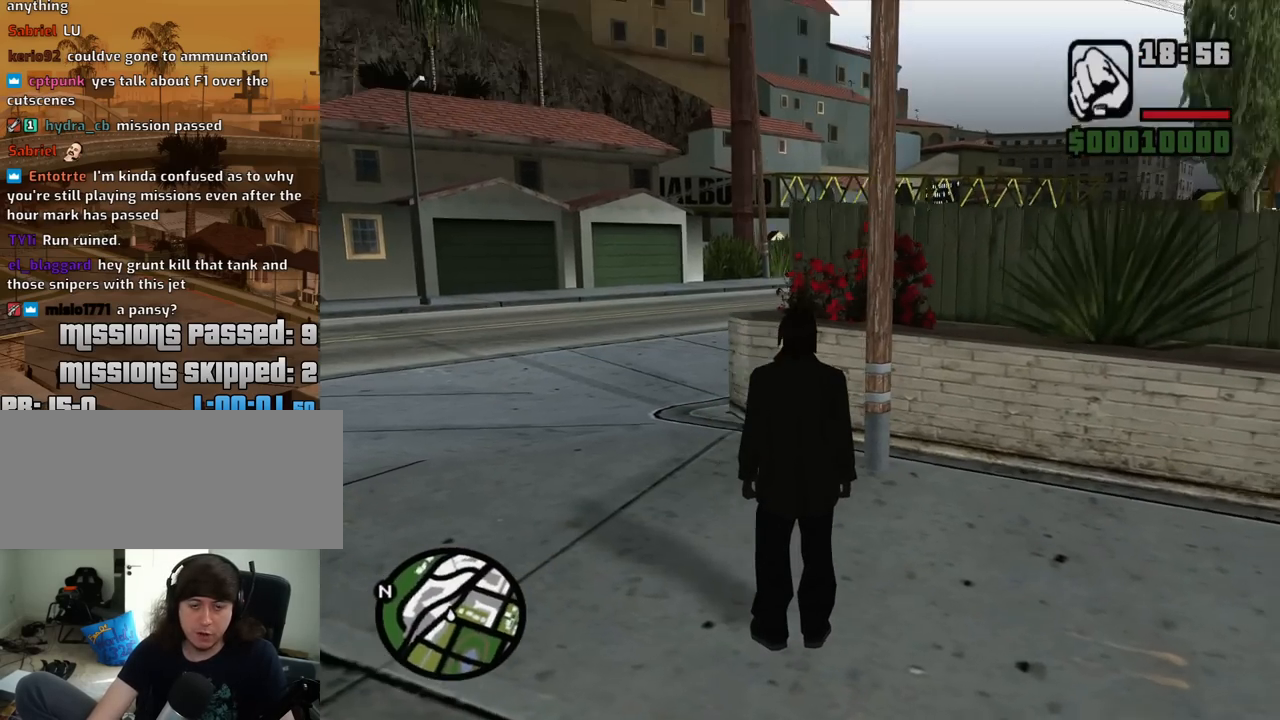
{"keys": [], "mouse": [], "events": [[17, "mouse_wheel_down", "down"], [67, "mouse_wheel_down", "up"], [433, "mouse_wheel_down", "down"], [483, "mouse_wheel_down", "up"]]}
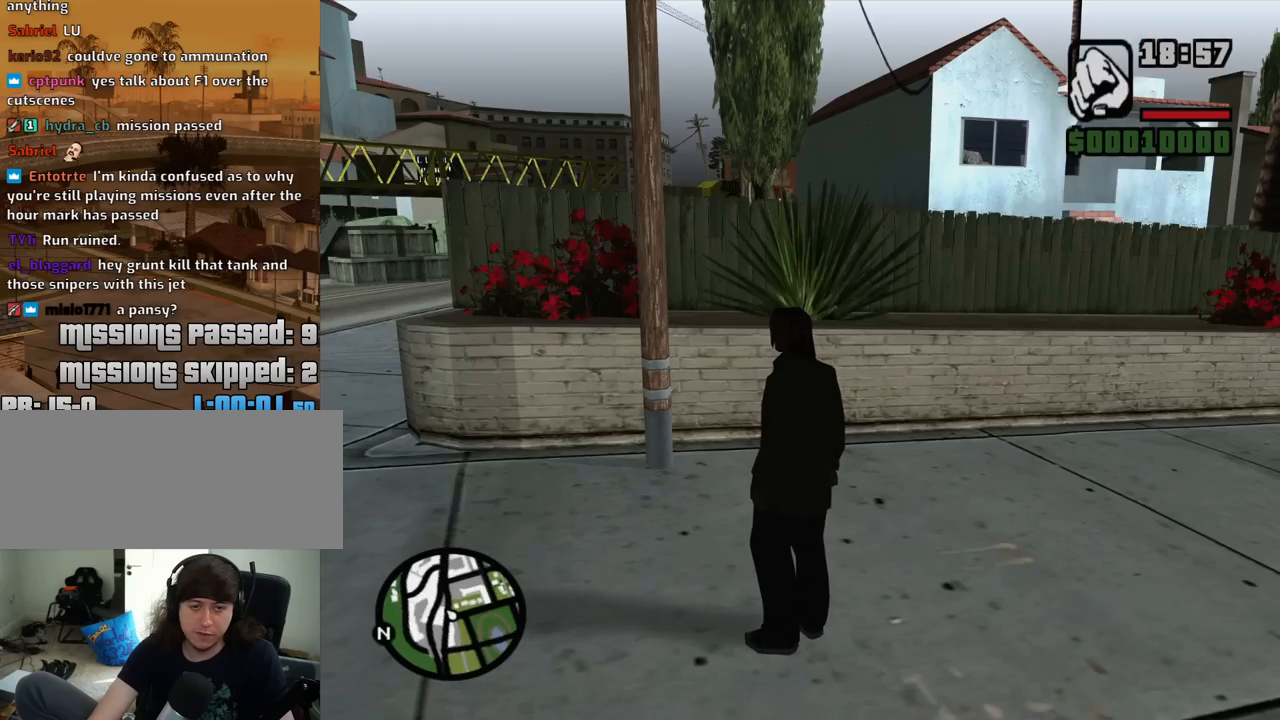
{"keys": [], "mouse": ["wheel_down"], "events": [[217, "mouse_wheel_down", "down"], [267, "mouse_wheel_down", "up"], [500, "mouse_wheel_down", "down"]]}
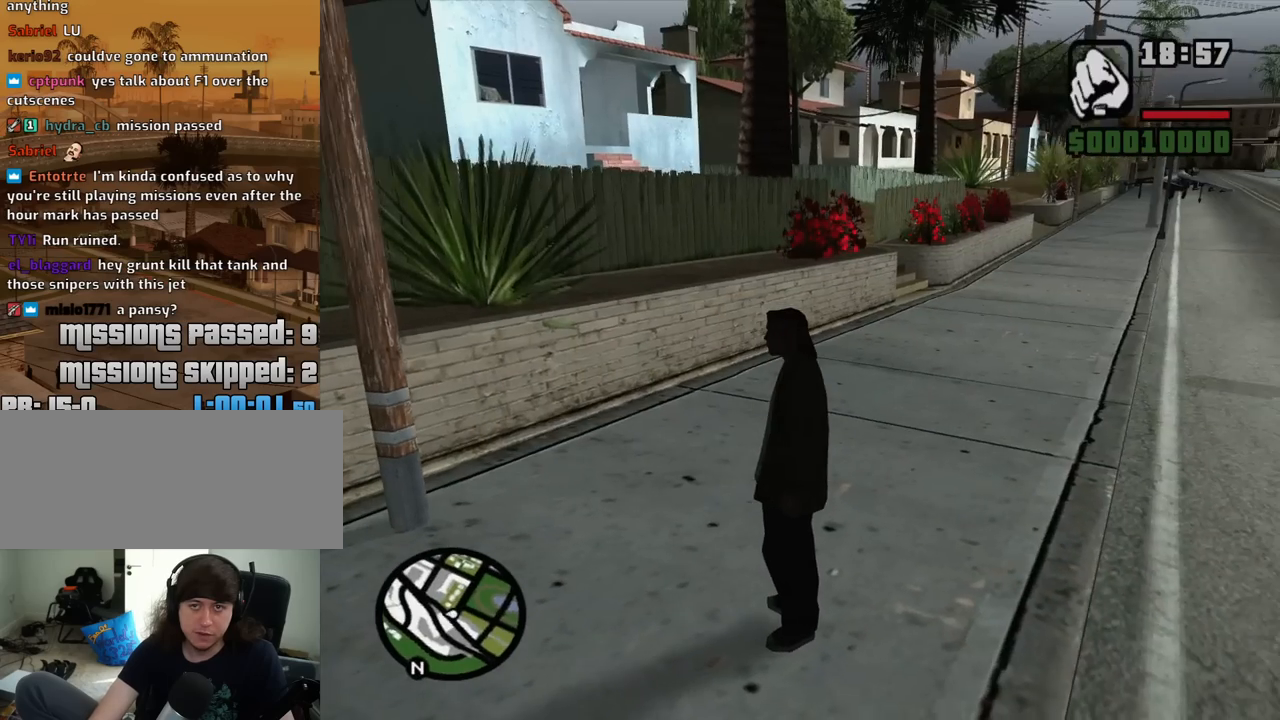
{"keys": ["a", "w"], "mouse": [], "events": [[50, "mouse_wheel_down", "up"], [333, "a", "down"], [417, "w", "down"]]}